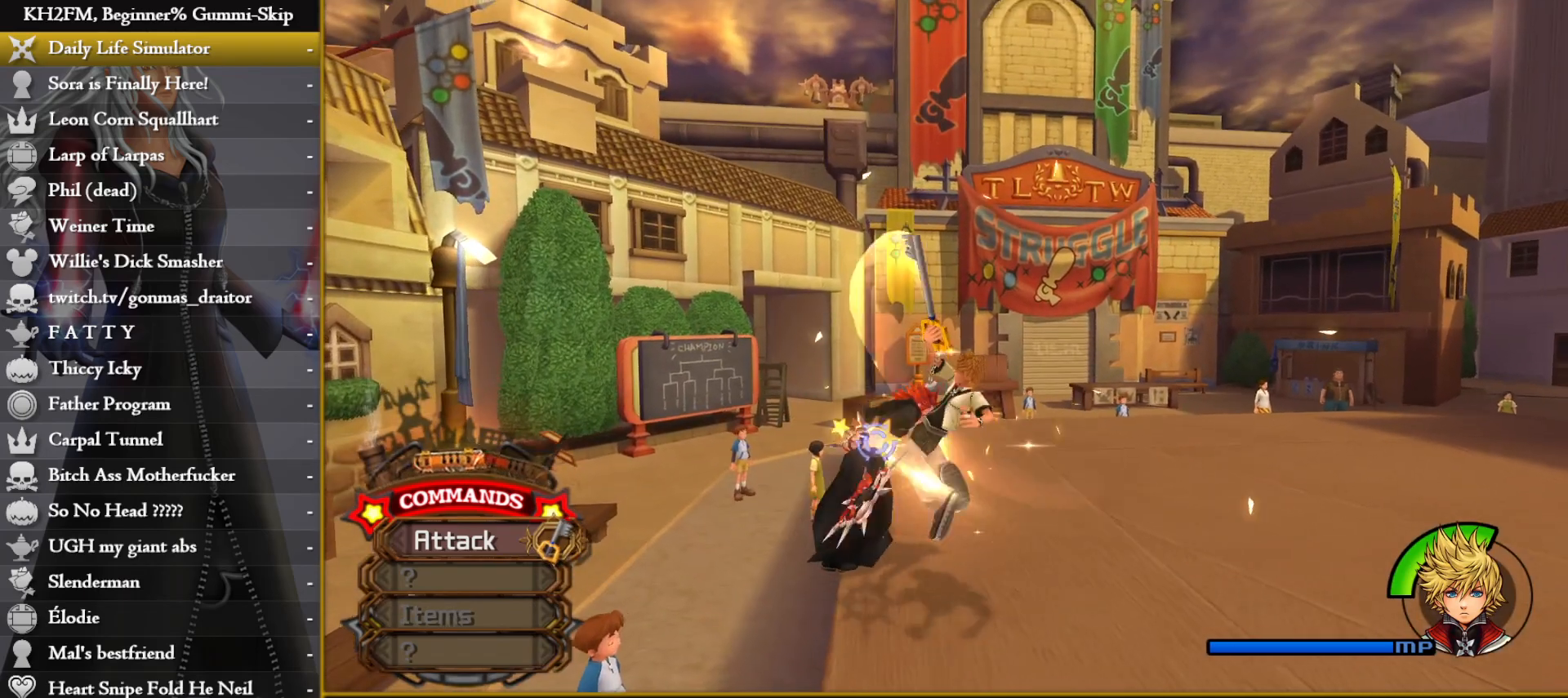
Gameplay with a controller (PlayStation layout); each line is a JSON object with the inputs held at the frame after it. "events" lists button and stick changes between this image and that frame as [ms after this image, input, new state], when the widget could be followed in between.
{"buttons": [], "left_stick": "up", "right_stick": "left", "events": [[67, "CROSS", "down"], [117, "CROSS", "up"], [167, "CROSS", "down"], [250, "CROSS", "up"], [317, "right_stick", "down"], [433, "right_stick", "left"]]}
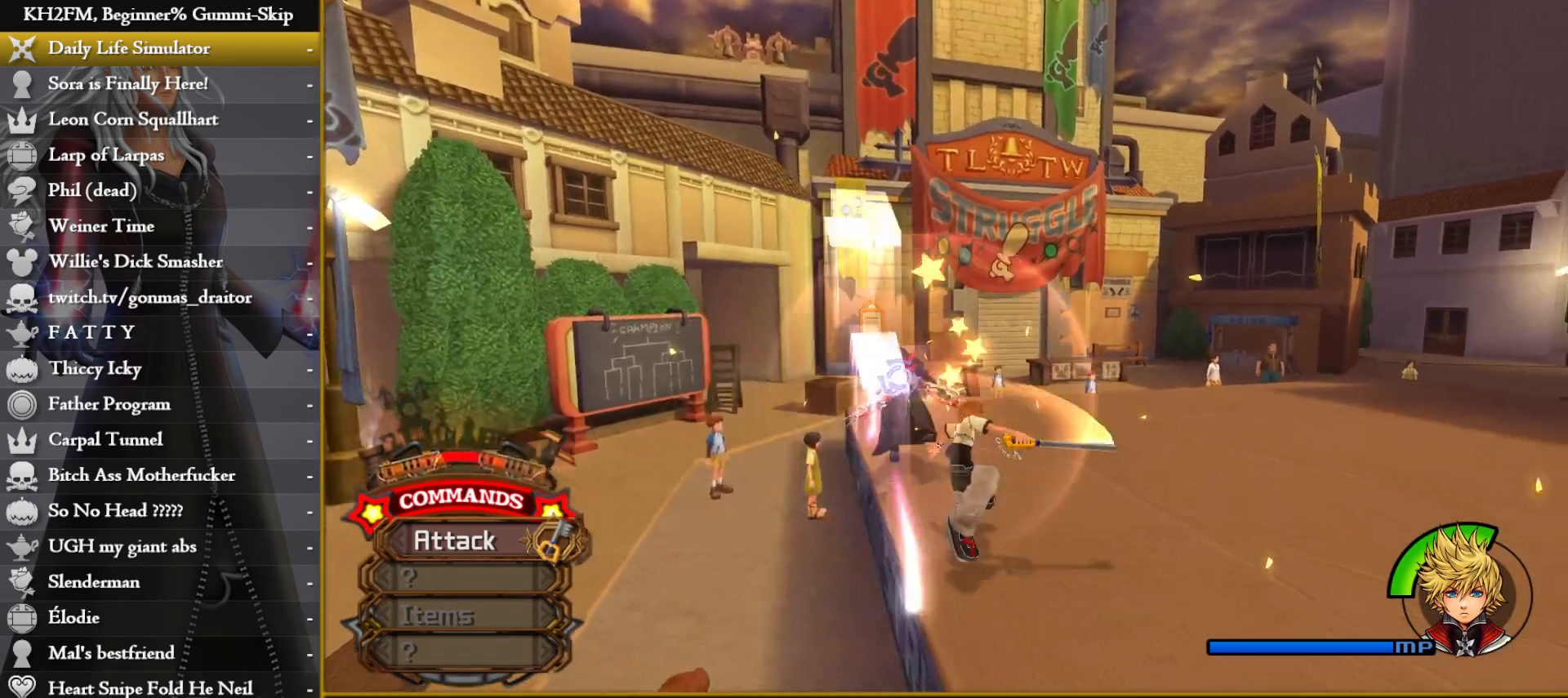
{"buttons": [], "left_stick": "up", "right_stick": "center", "events": [[50, "CIRCLE", "down"], [50, "right_stick", "center"], [83, "CIRCLE", "up"]]}
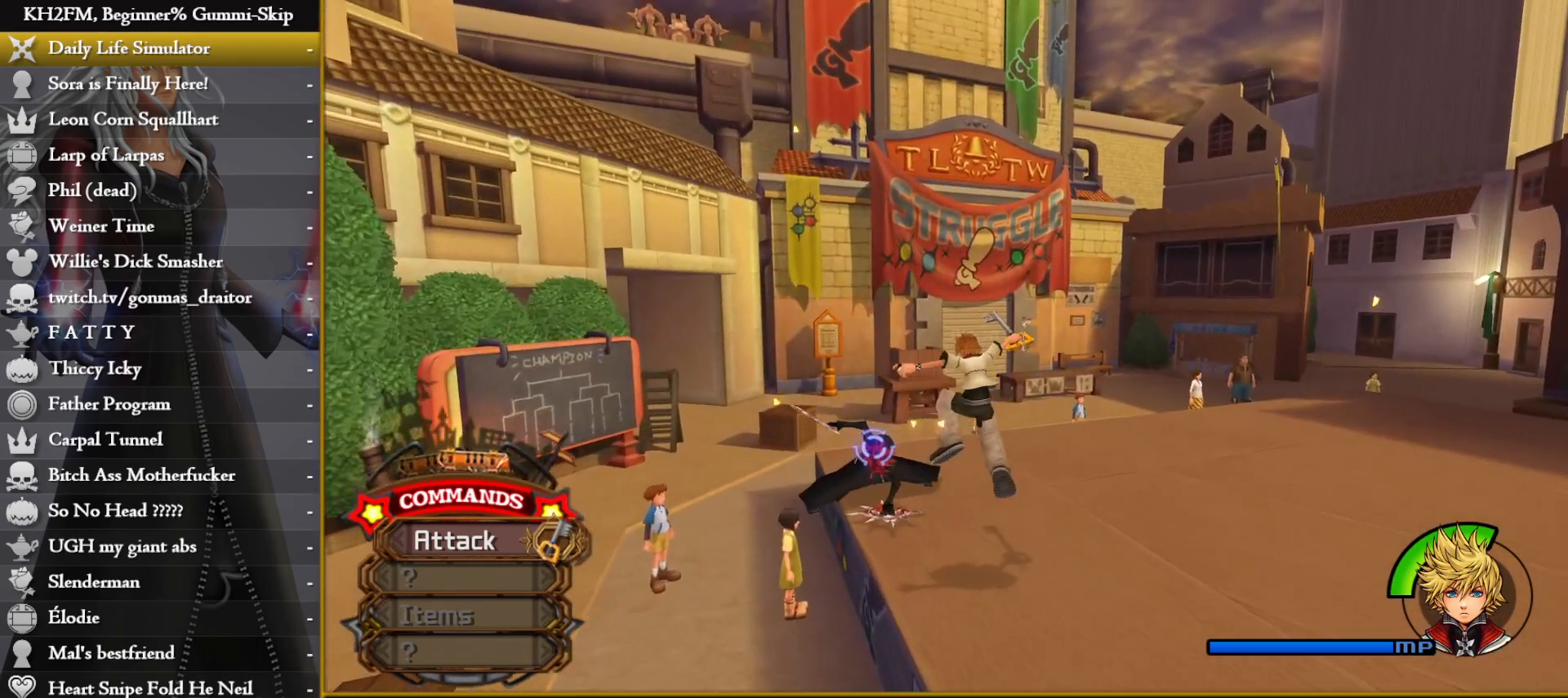
{"buttons": ["CROSS"], "left_stick": "center", "right_stick": "down", "events": [[50, "CROSS", "down"], [133, "CROSS", "up"], [133, "left_stick", "center"], [200, "CROSS", "down"], [233, "right_stick", "down-right"], [250, "CROSS", "up"], [333, "CROSS", "down"], [400, "CROSS", "up"], [417, "right_stick", "down"], [467, "CROSS", "down"]]}
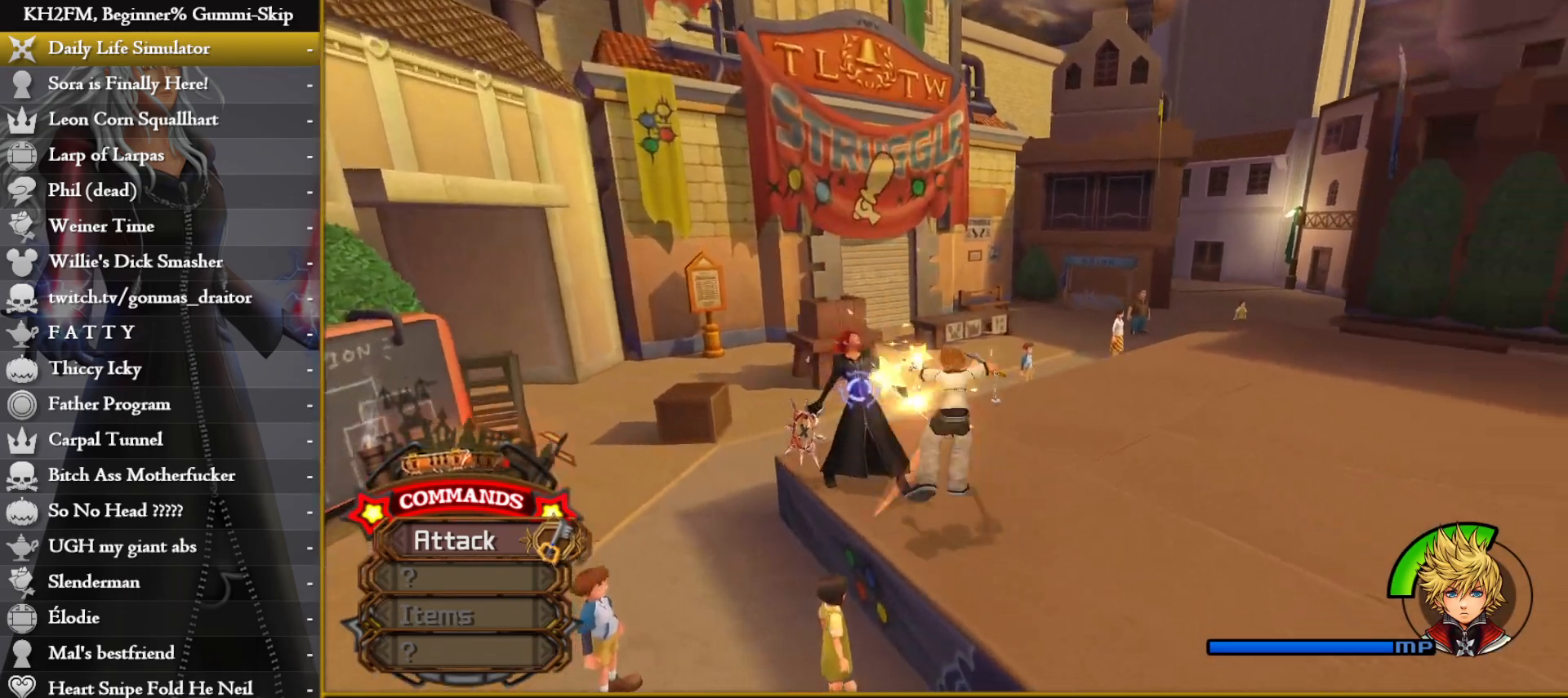
{"buttons": ["CROSS"], "left_stick": "center", "right_stick": "center", "events": [[33, "CROSS", "up"], [67, "right_stick", "center"], [100, "CROSS", "down"], [150, "CROSS", "up"], [217, "CROSS", "down"], [250, "CROSS", "up"], [333, "CROSS", "down"], [383, "CROSS", "up"], [433, "CROSS", "down"]]}
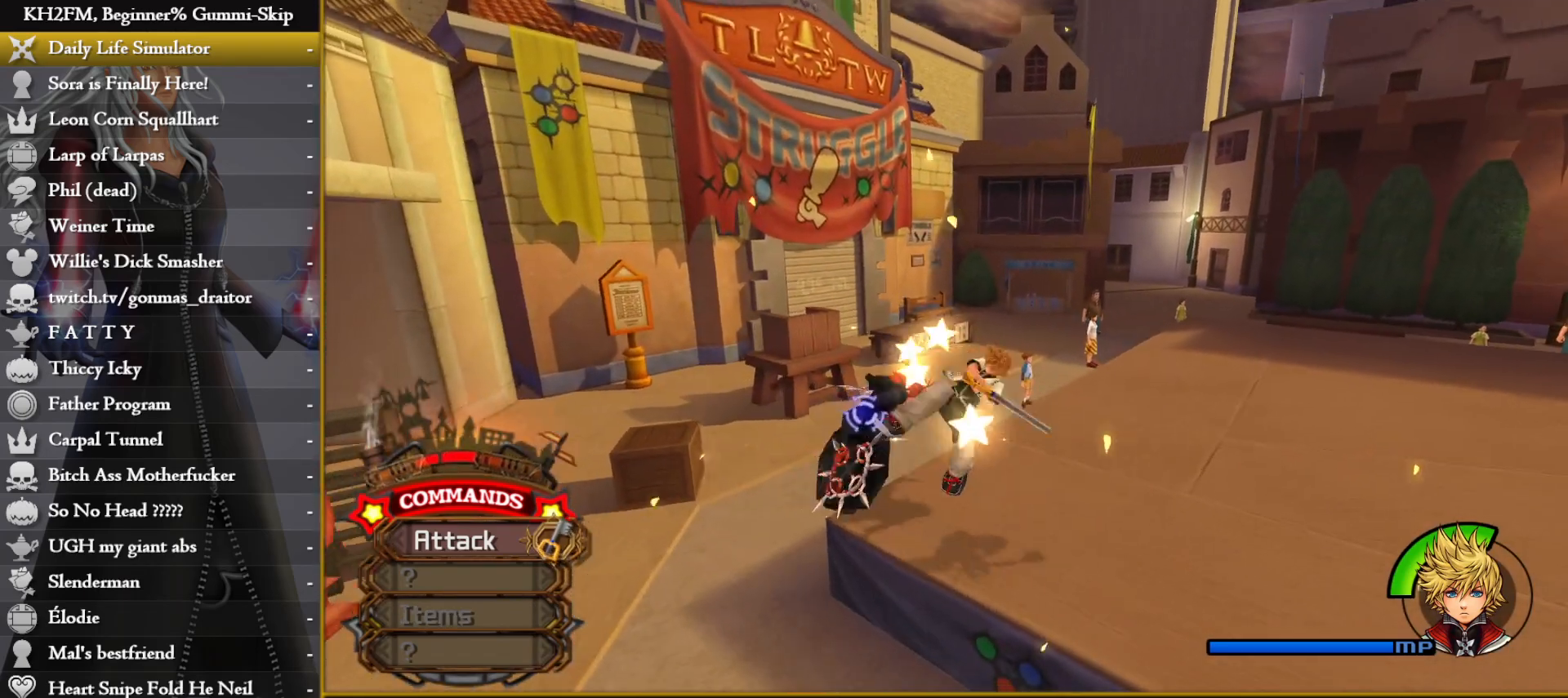
{"buttons": [], "left_stick": "center", "right_stick": "center", "events": [[17, "CROSS", "up"], [267, "SQUARE", "down"], [350, "SQUARE", "up"], [417, "SQUARE", "down"], [500, "SQUARE", "up"]]}
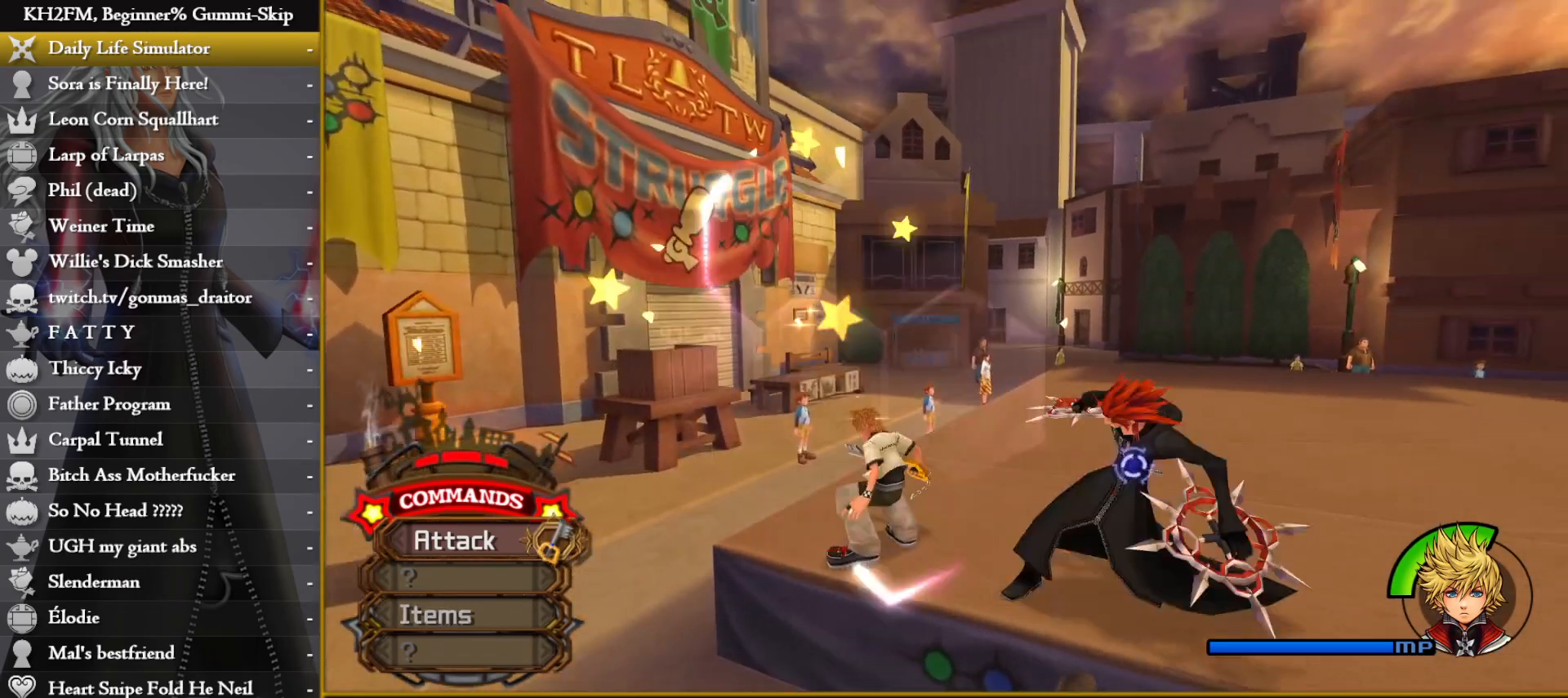
{"buttons": [], "left_stick": "right", "right_stick": "down-right", "events": [[50, "SQUARE", "down"], [133, "SQUARE", "up"], [200, "left_stick", "right"], [300, "right_stick", "down-right"]]}
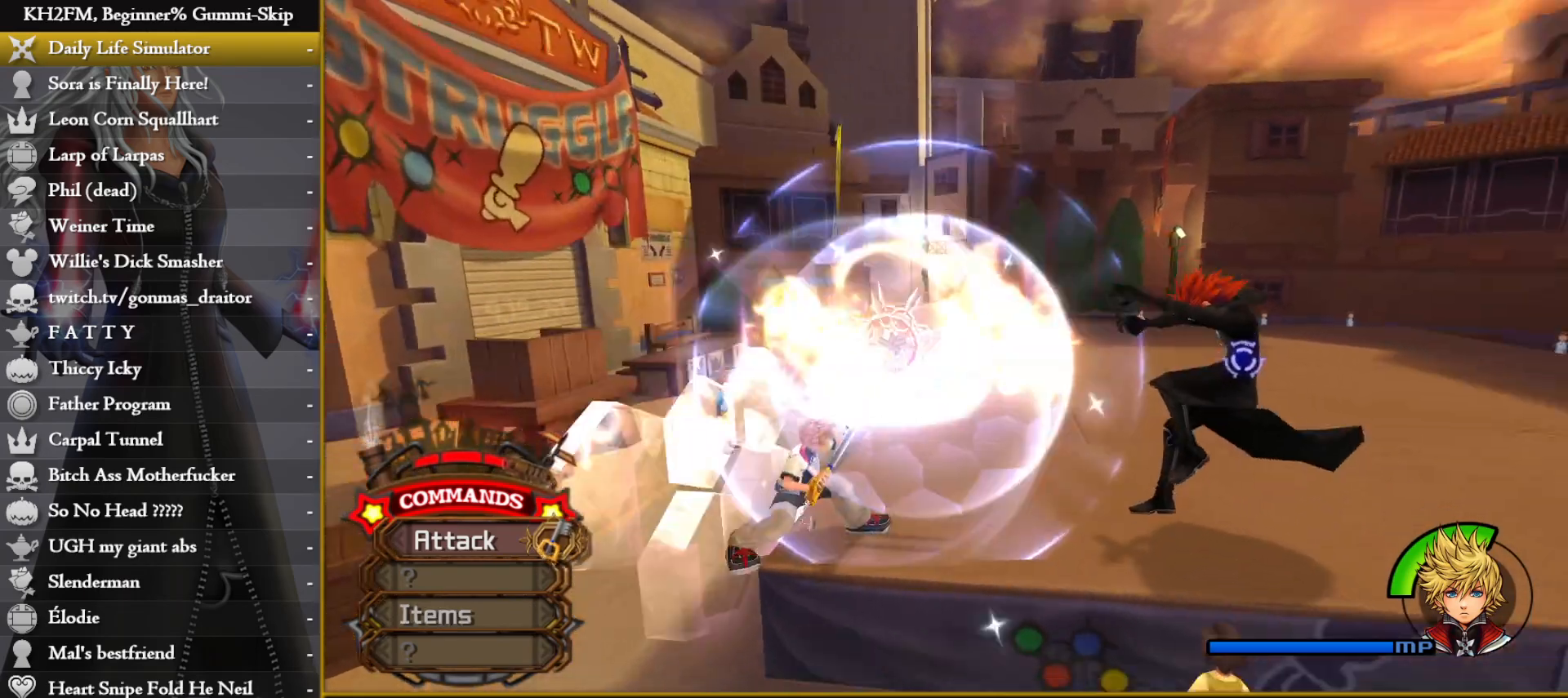
{"buttons": ["CIRCLE"], "left_stick": "up-right", "right_stick": "center", "events": [[283, "right_stick", "center"], [417, "left_stick", "up-right"], [500, "CIRCLE", "down"]]}
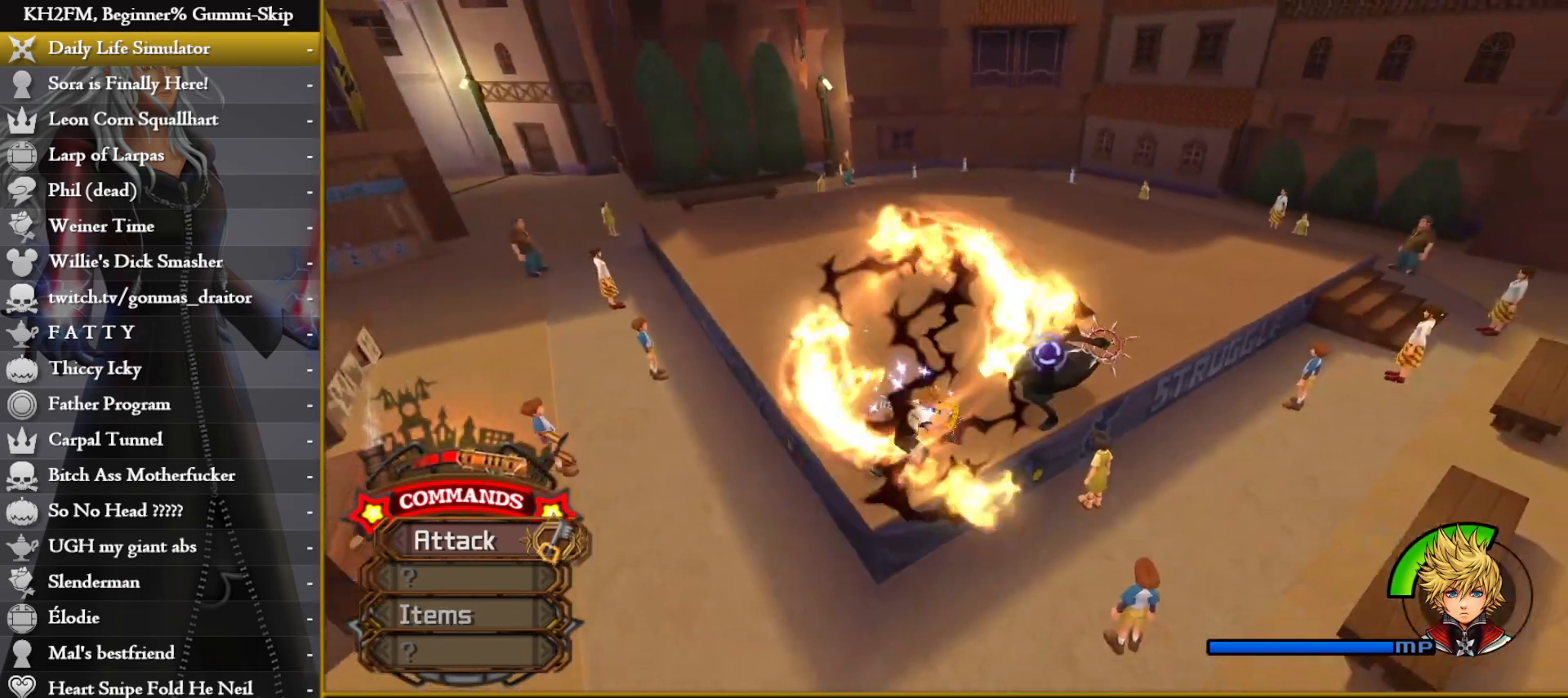
{"buttons": [], "left_stick": "center", "right_stick": "center", "events": [[100, "CIRCLE", "up"], [167, "CROSS", "down"], [233, "CROSS", "up"], [283, "CROSS", "down"], [317, "left_stick", "center"], [367, "CROSS", "up"]]}
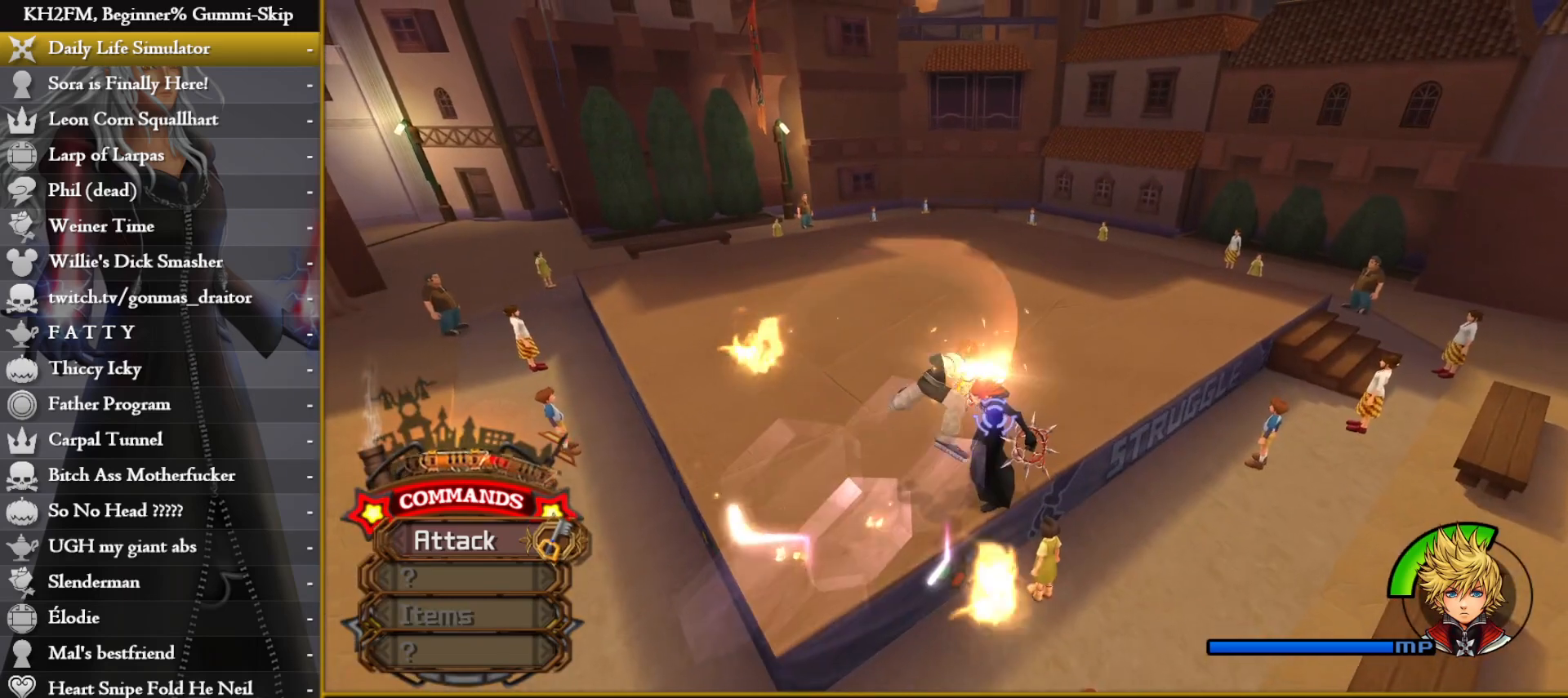
{"buttons": [], "left_stick": "center", "right_stick": "center", "events": [[133, "CROSS", "down"], [217, "CROSS", "up"], [283, "CROSS", "down"], [333, "CROSS", "up"], [417, "CROSS", "down"], [483, "CROSS", "up"]]}
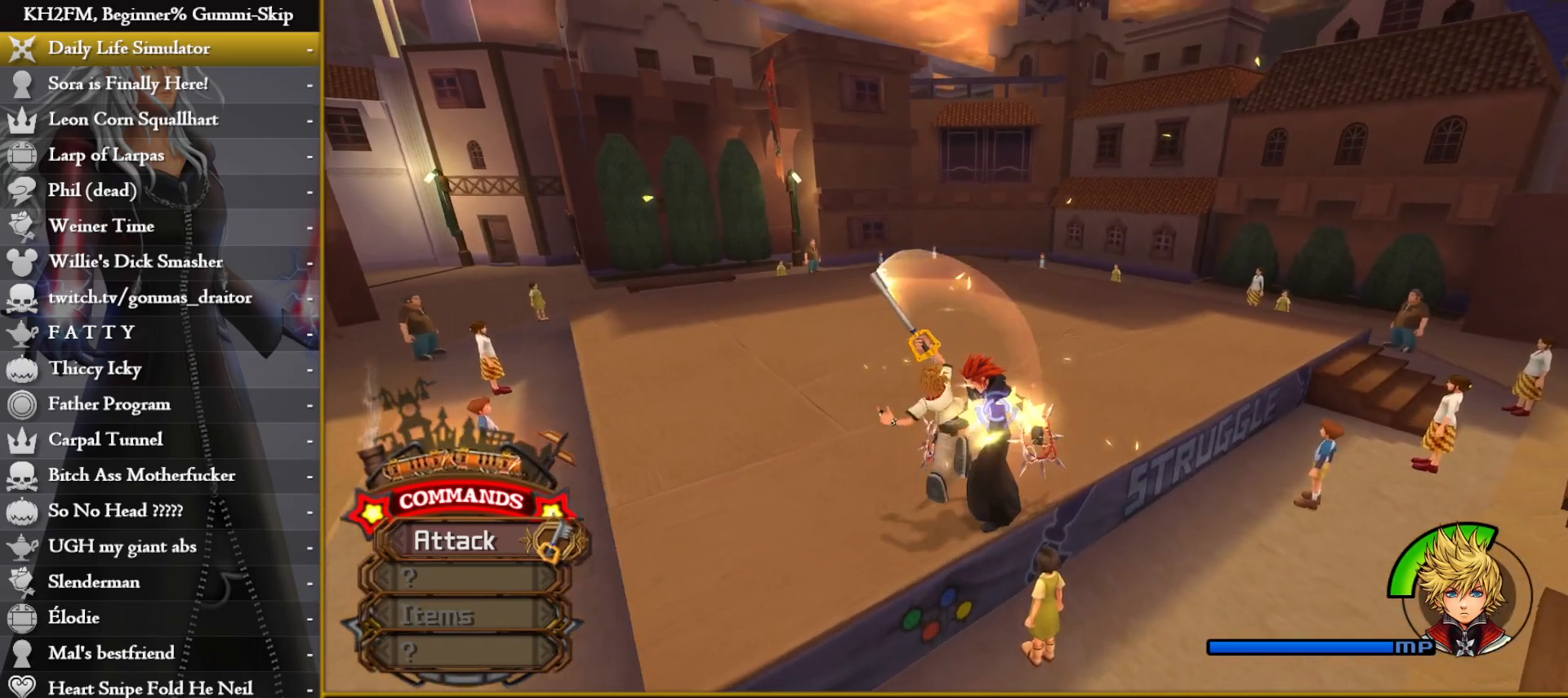
{"buttons": [], "left_stick": "up", "right_stick": "down-right", "events": [[50, "CROSS", "down"], [117, "CROSS", "up"], [167, "CROSS", "down"], [233, "CROSS", "up"], [333, "left_stick", "up"], [367, "right_stick", "down-right"]]}
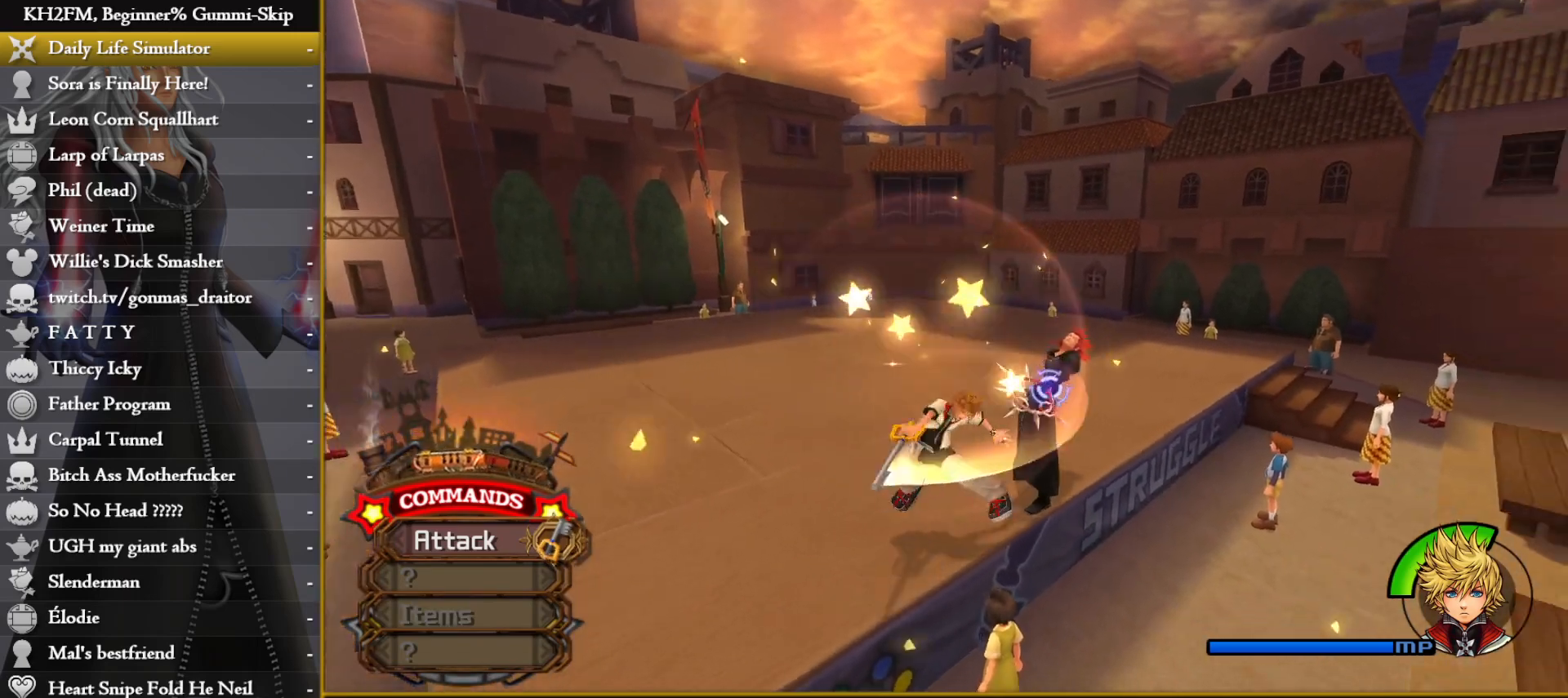
{"buttons": [], "left_stick": "center", "right_stick": "center", "events": [[17, "right_stick", "center"], [117, "CIRCLE", "down"], [167, "CIRCLE", "up"], [250, "CROSS", "down"], [300, "CROSS", "up"], [333, "left_stick", "center"], [383, "CROSS", "down"], [383, "left_stick", "up"], [450, "CROSS", "up"], [450, "left_stick", "center"]]}
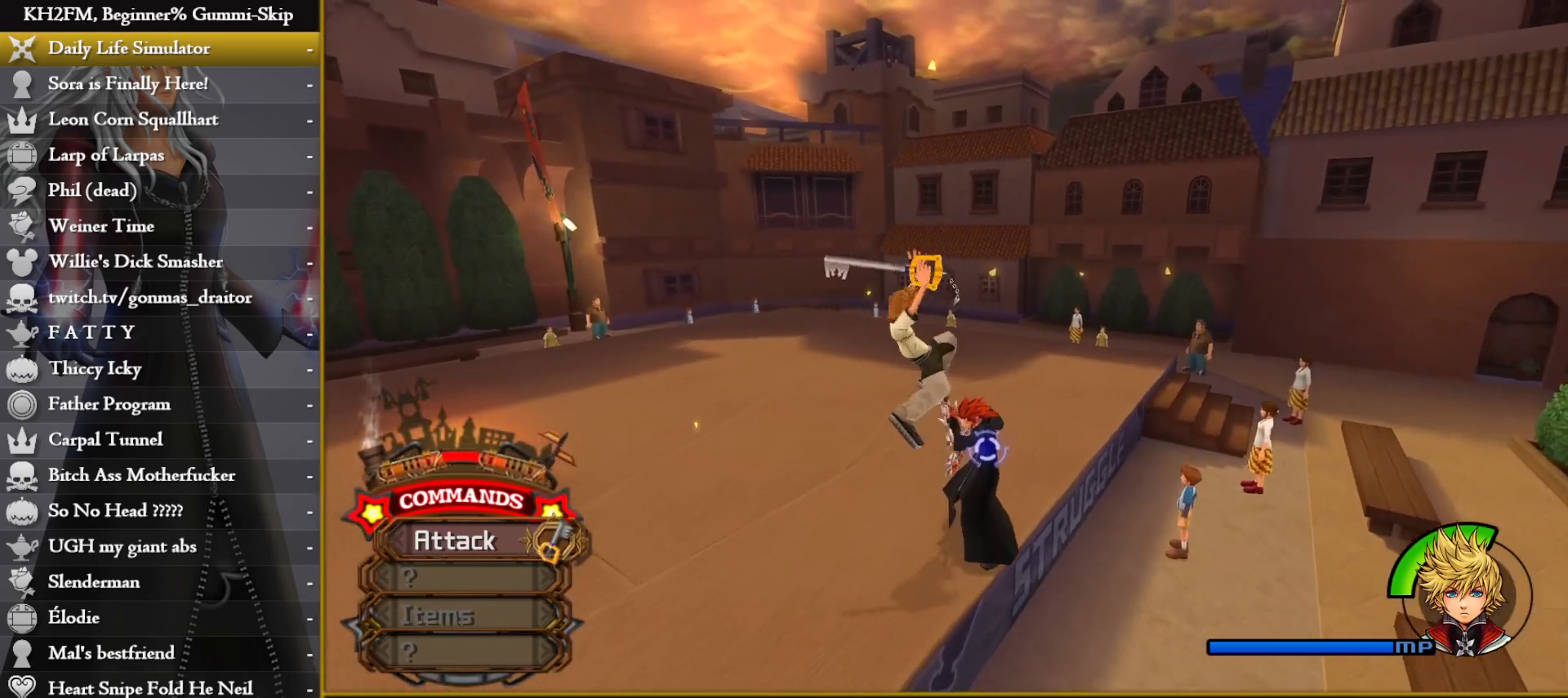
{"buttons": [], "left_stick": "up", "right_stick": "center", "events": [[17, "CROSS", "down"], [17, "left_stick", "up"], [67, "CROSS", "up"], [100, "left_stick", "center"], [150, "CROSS", "down"], [150, "left_stick", "up"], [217, "CROSS", "up"], [267, "CROSS", "down"], [367, "CROSS", "up"], [433, "CROSS", "down"], [467, "CROSS", "up"]]}
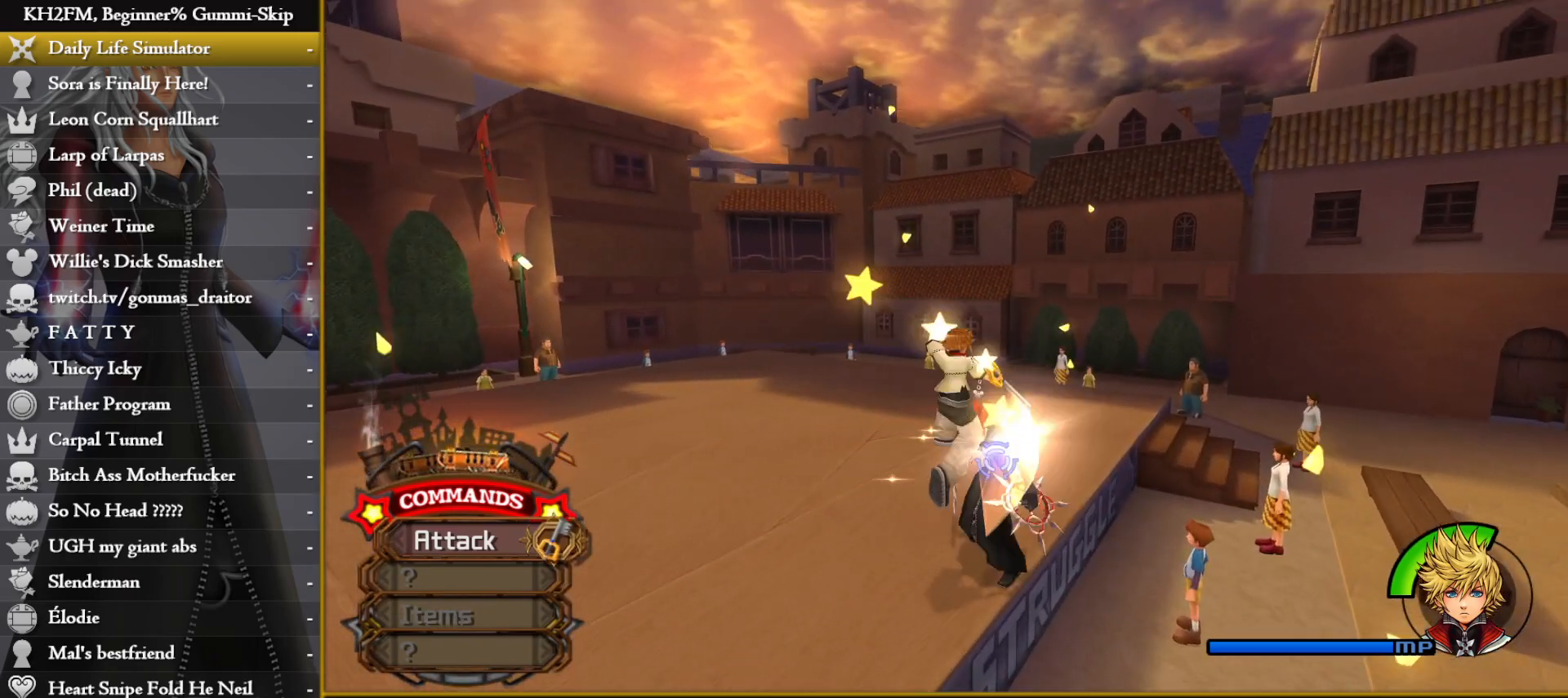
{"buttons": [], "left_stick": "up-right", "right_stick": "center", "events": [[67, "CROSS", "down"], [100, "left_stick", "up-right"], [133, "CROSS", "up"], [200, "CROSS", "down"], [267, "CROSS", "up"], [350, "right_stick", "down"], [500, "right_stick", "center"]]}
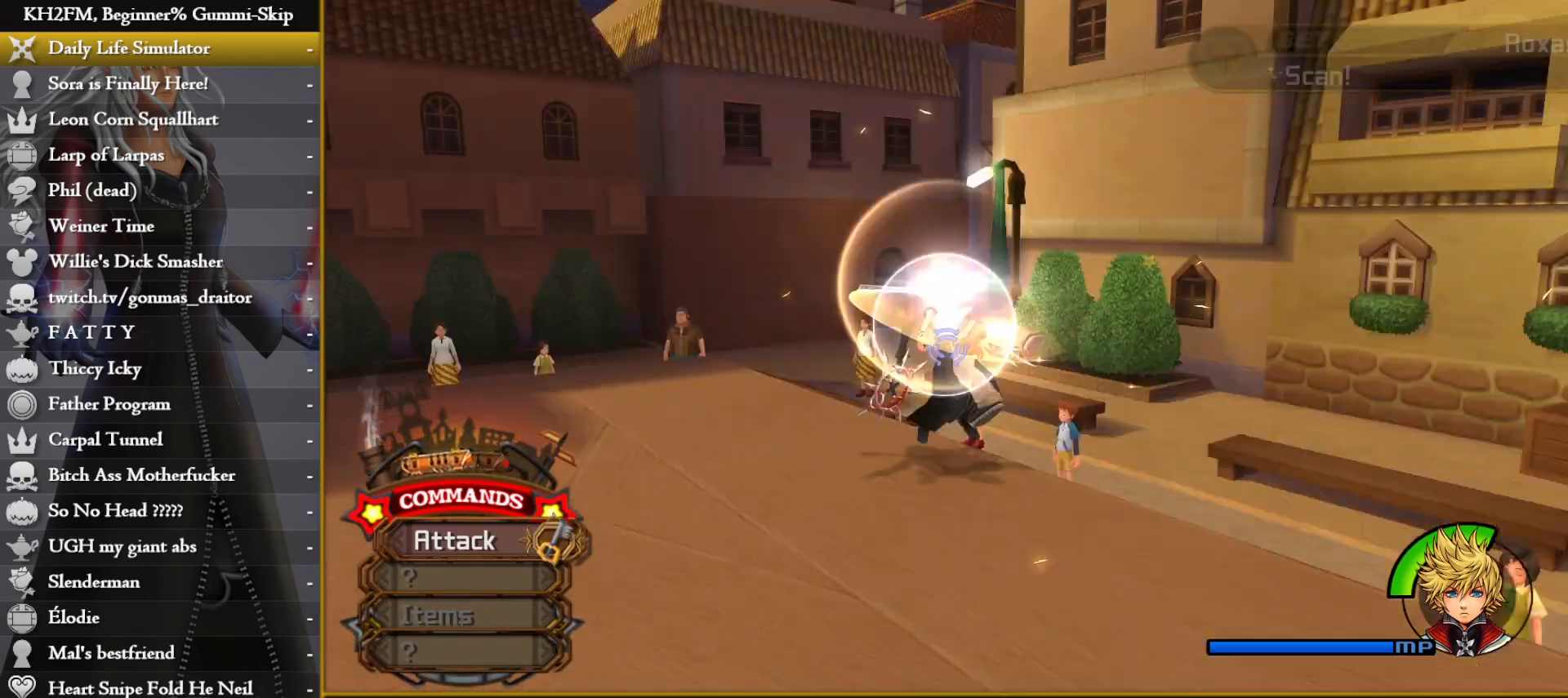
{"buttons": [], "left_stick": "center", "right_stick": "center", "events": [[367, "left_stick", "center"]]}
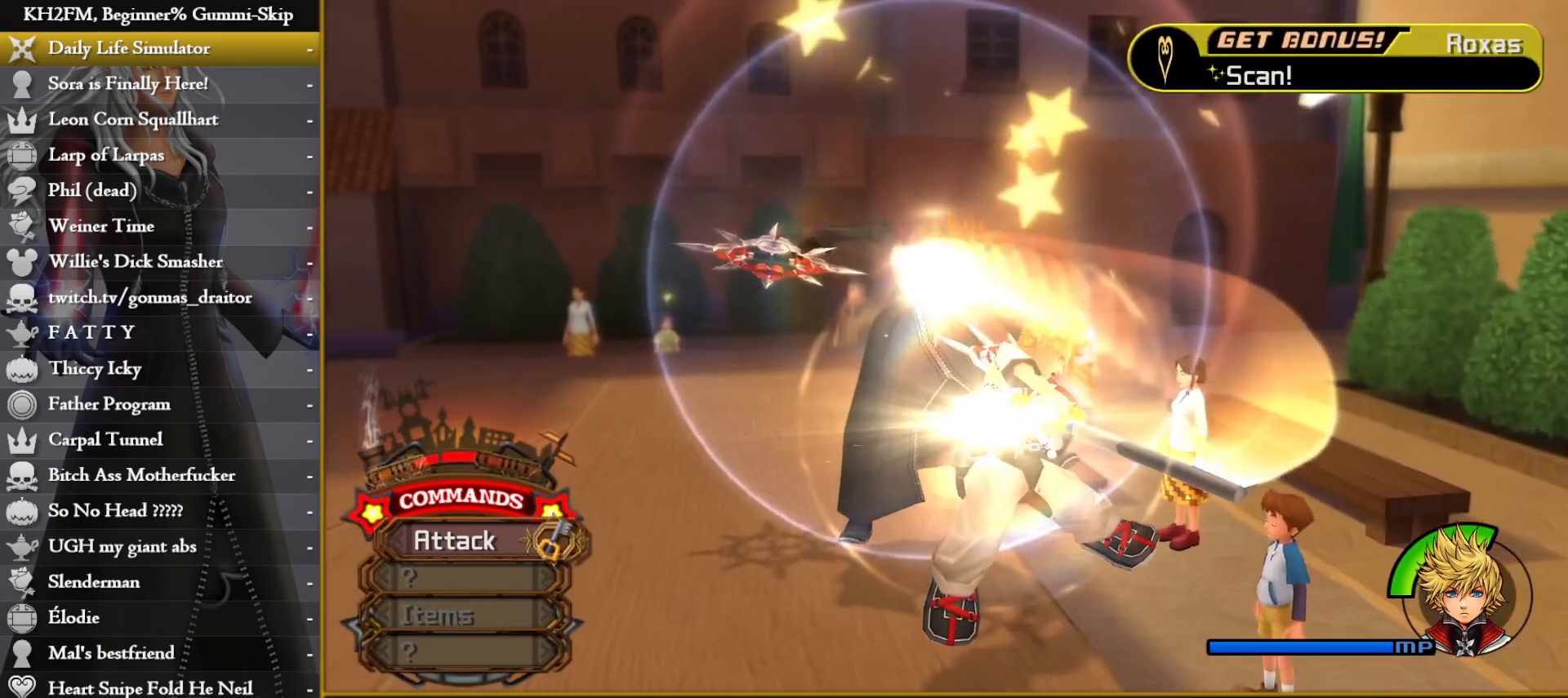
{"buttons": [], "left_stick": "center", "right_stick": "center", "events": []}
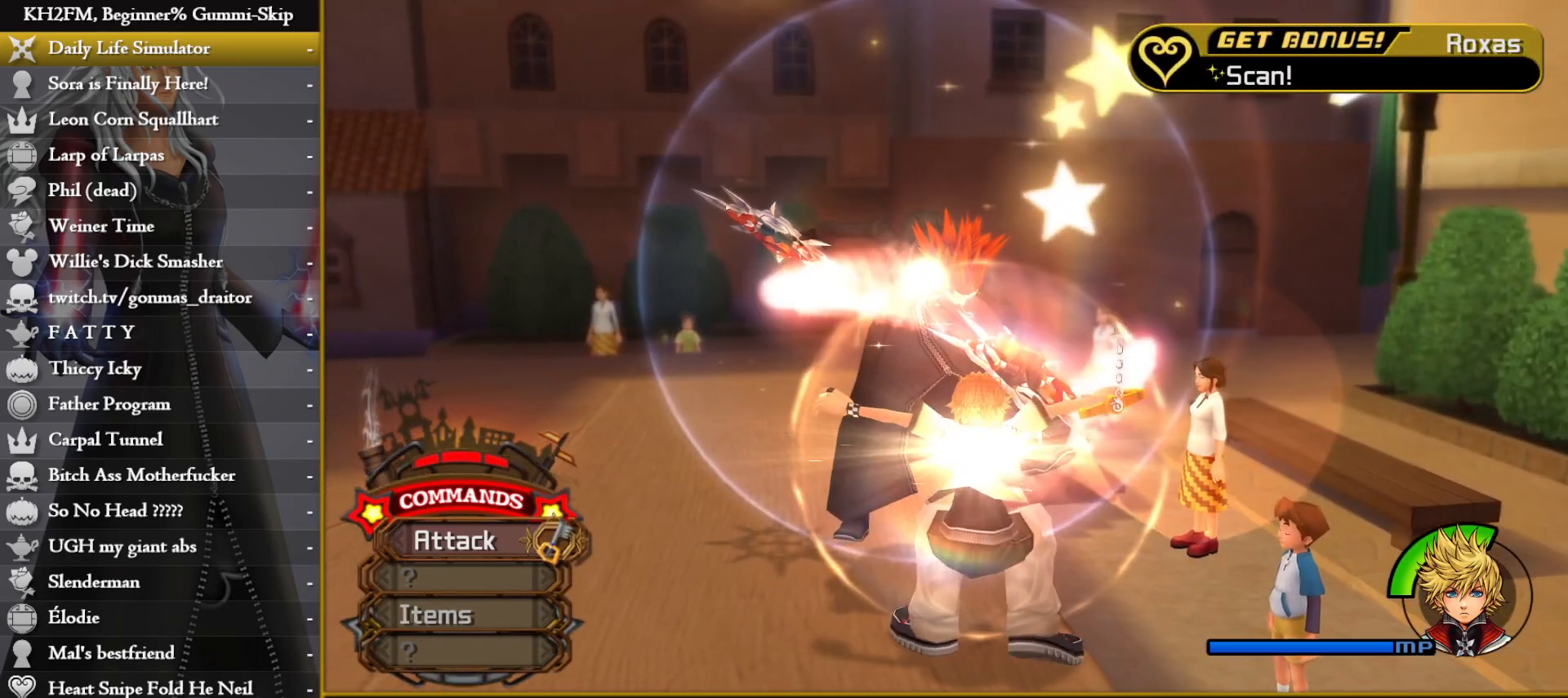
{"buttons": [], "left_stick": "center", "right_stick": "center", "events": []}
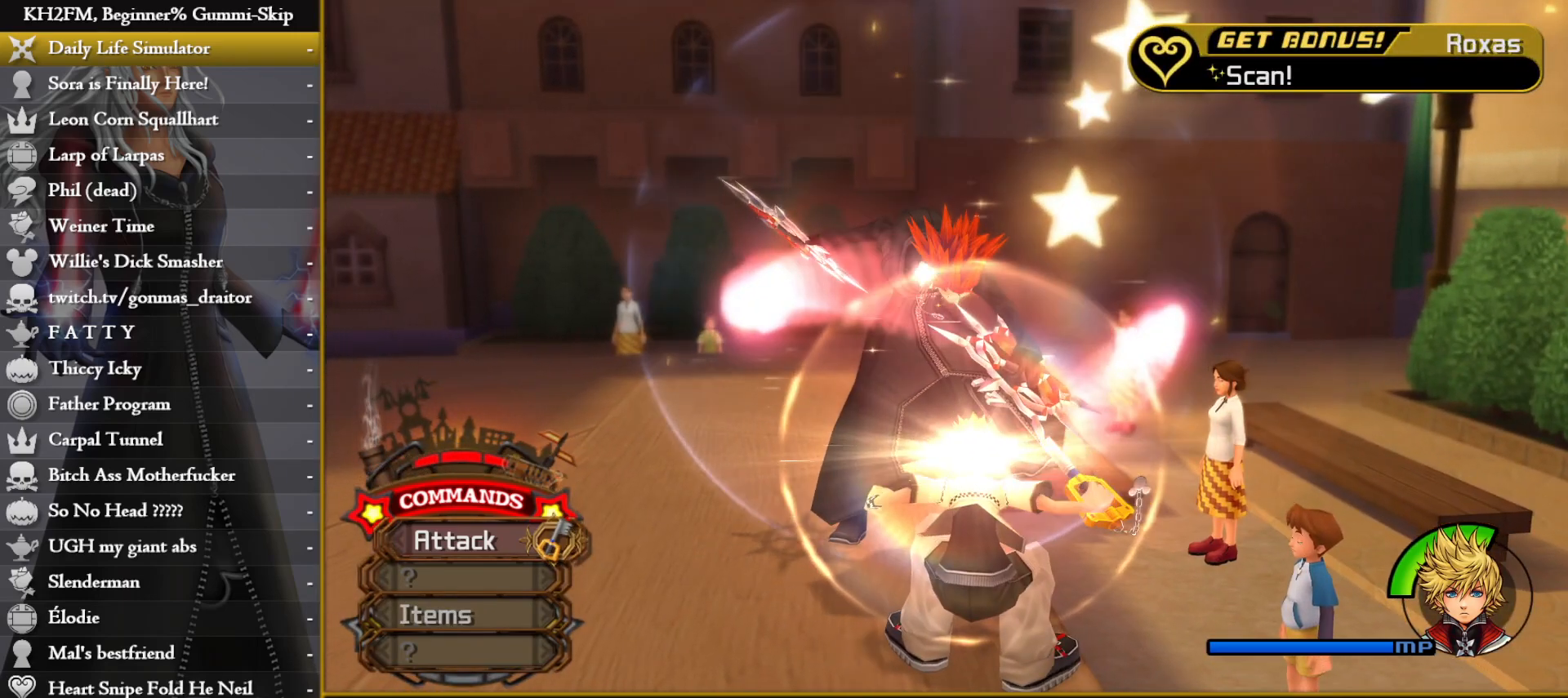
{"buttons": [], "left_stick": "center", "right_stick": "center", "events": []}
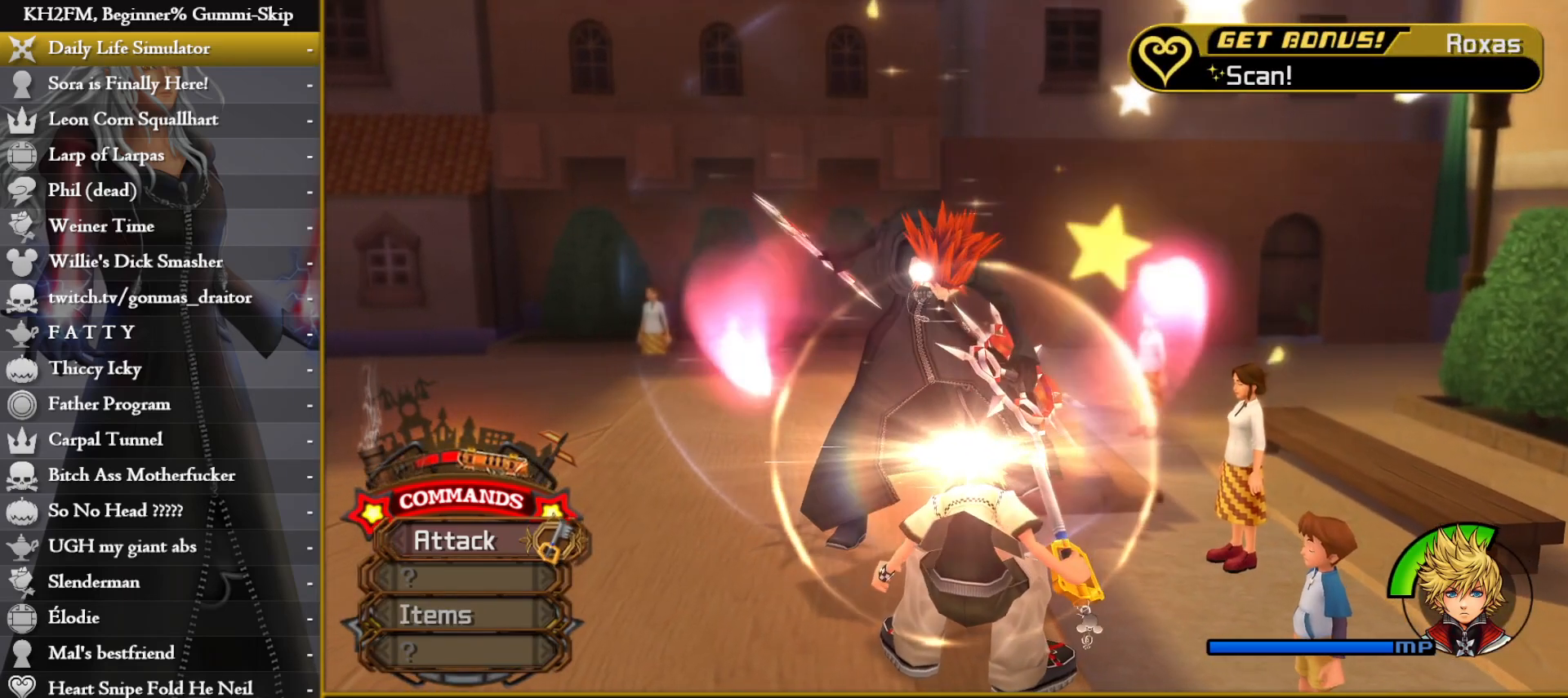
{"buttons": [], "left_stick": "center", "right_stick": "center", "events": [[267, "right_stick", "down"], [483, "right_stick", "center"]]}
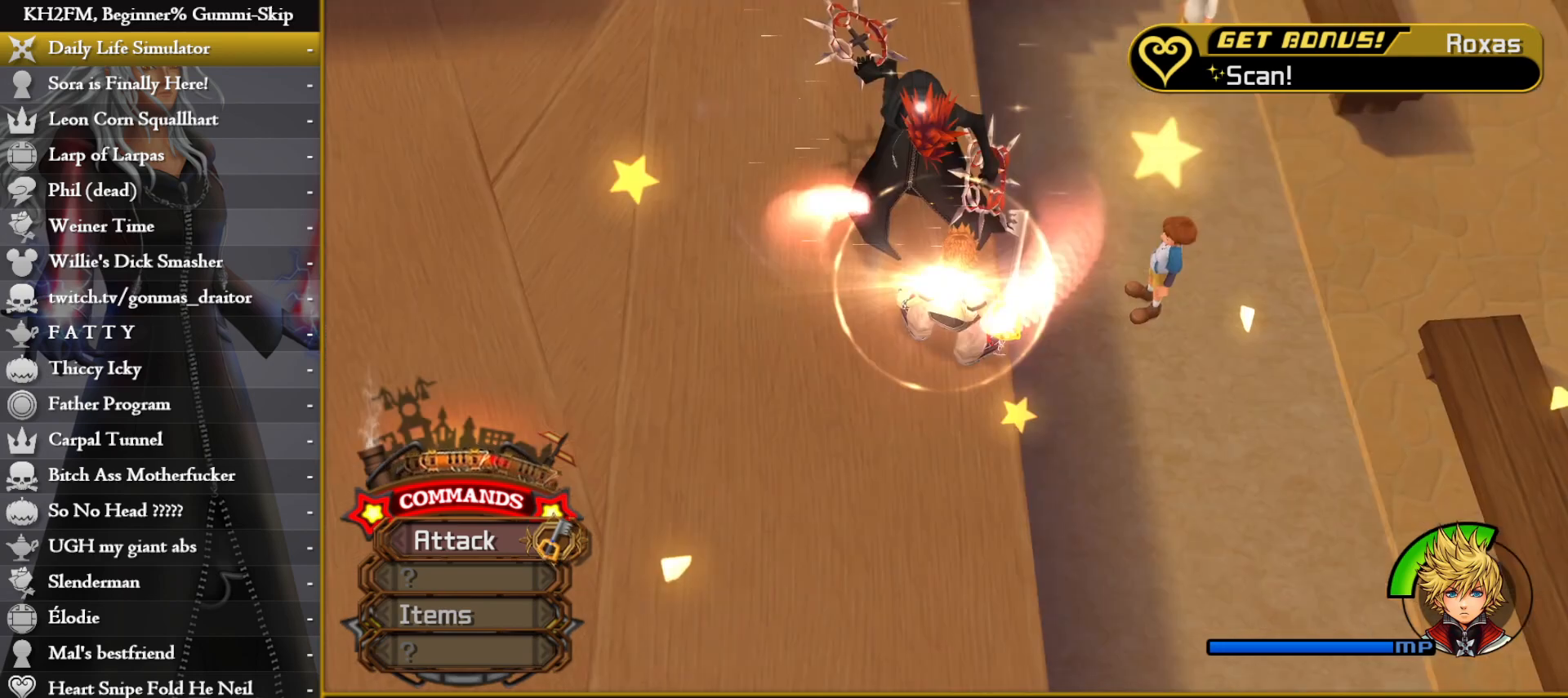
{"buttons": [], "left_stick": "center", "right_stick": "down-right", "events": [[167, "right_stick", "down-right"], [350, "right_stick", "center"], [500, "right_stick", "down-right"]]}
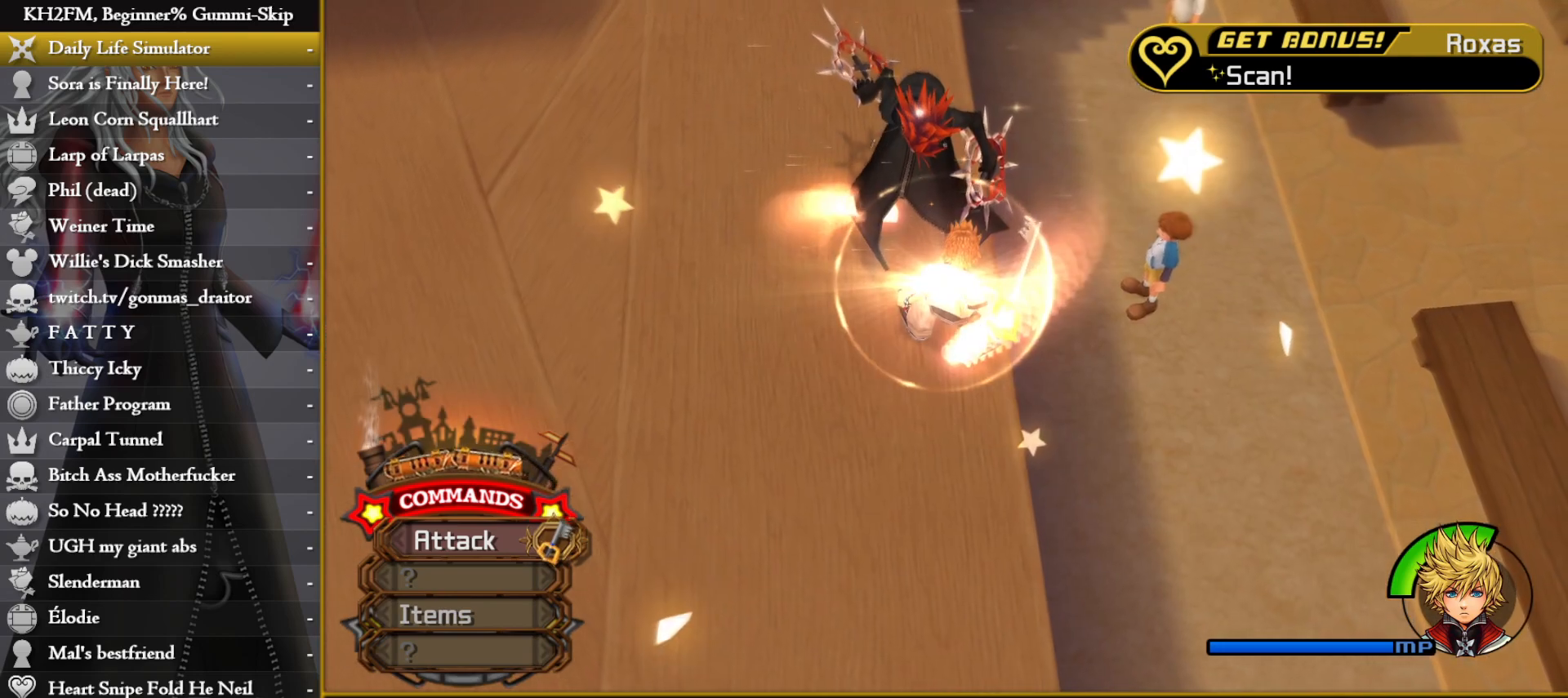
{"buttons": [], "left_stick": "center", "right_stick": "down-right", "events": [[183, "right_stick", "center"], [333, "right_stick", "down-right"]]}
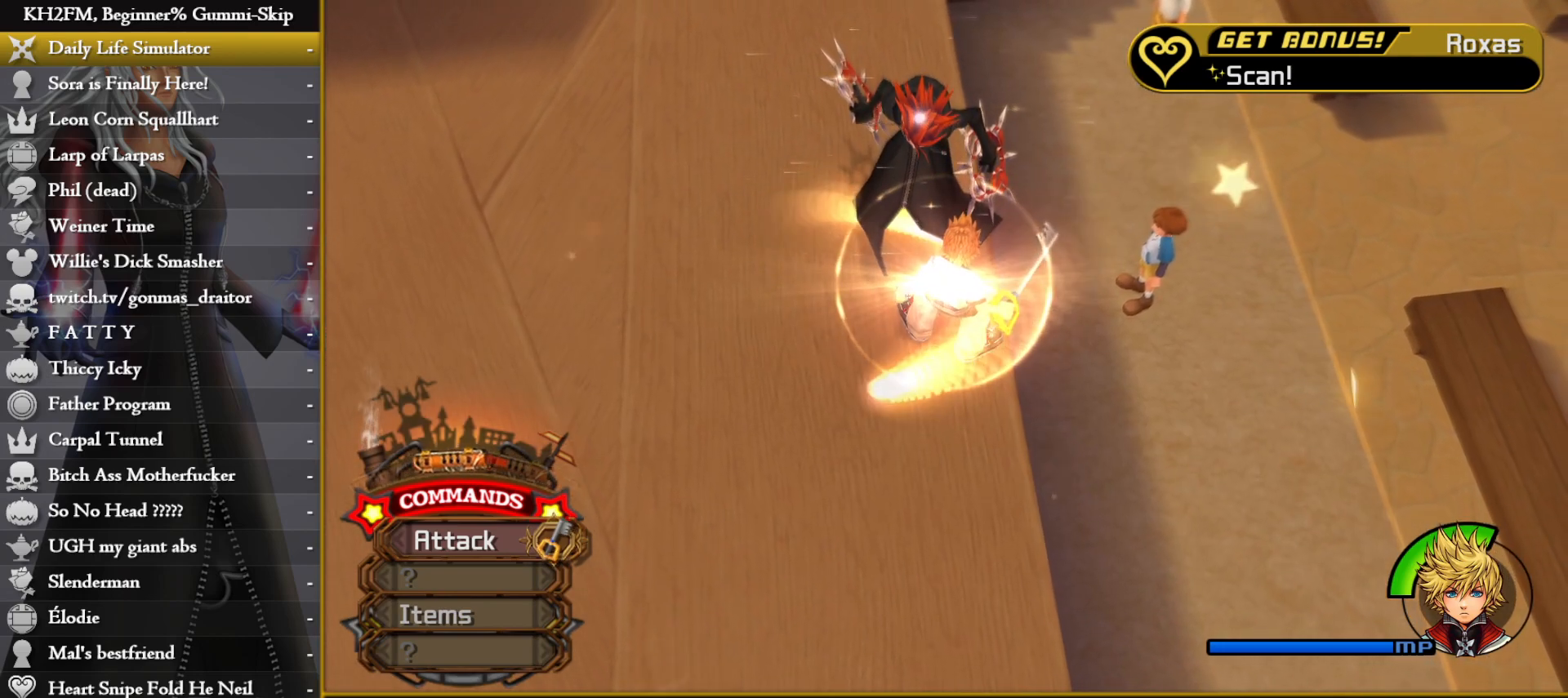
{"buttons": [], "left_stick": "center", "right_stick": "center", "events": [[17, "right_stick", "center"]]}
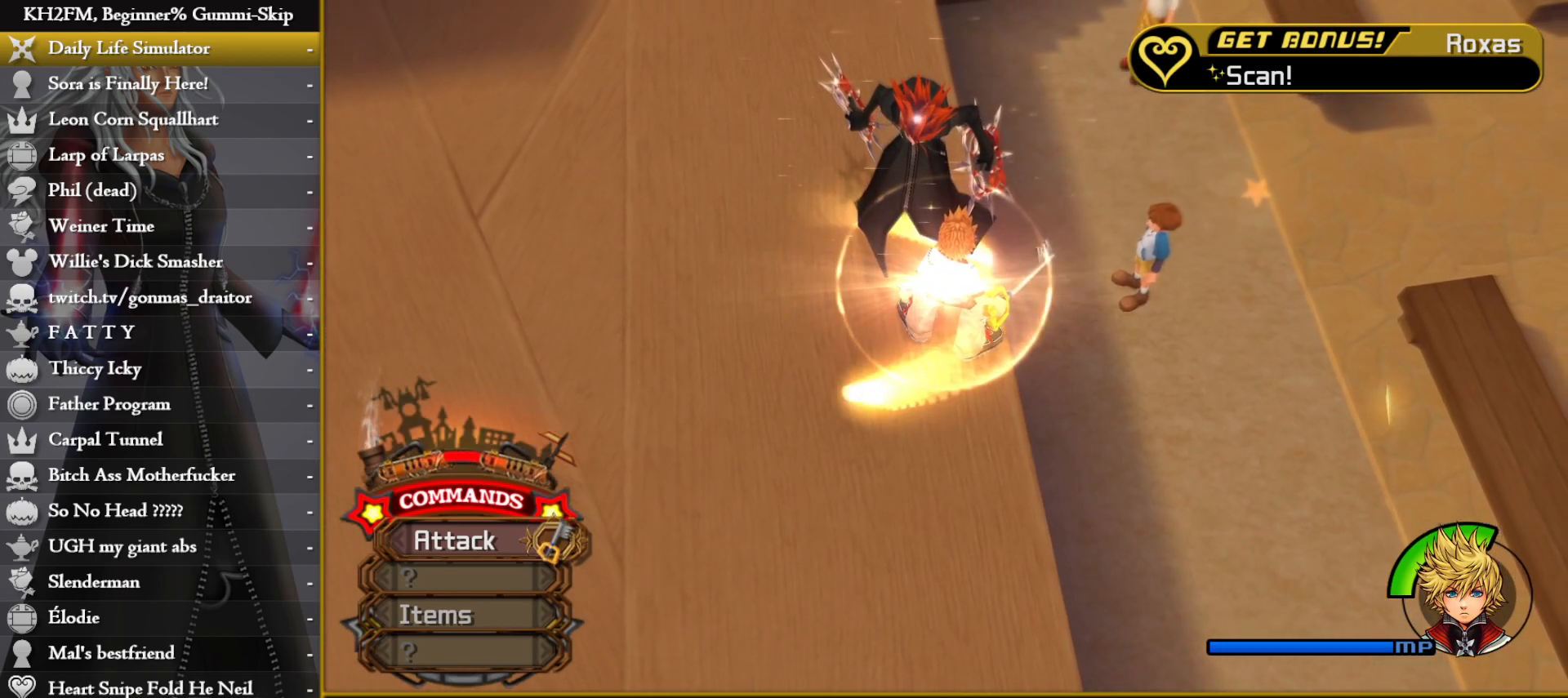
{"buttons": [], "left_stick": "center", "right_stick": "center", "events": []}
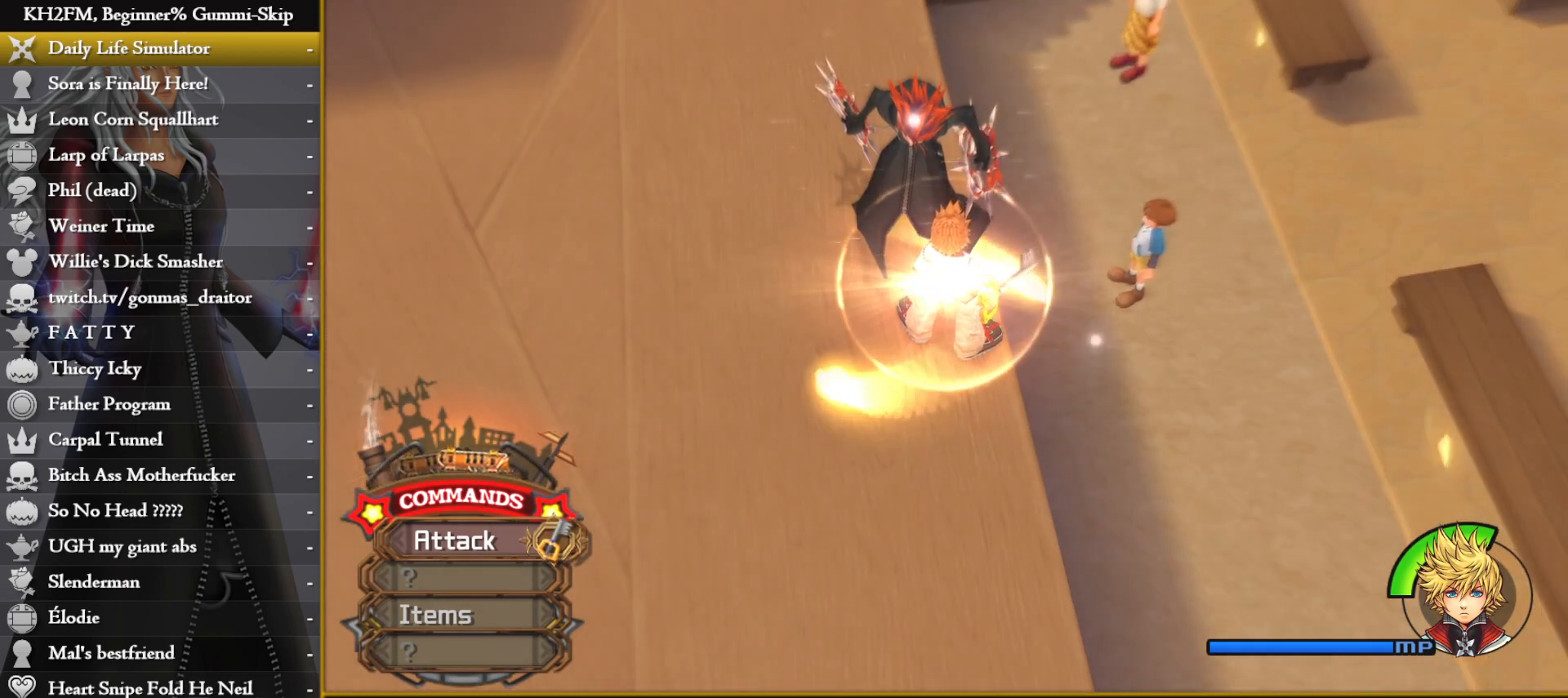
{"buttons": [], "left_stick": "center", "right_stick": "center", "events": []}
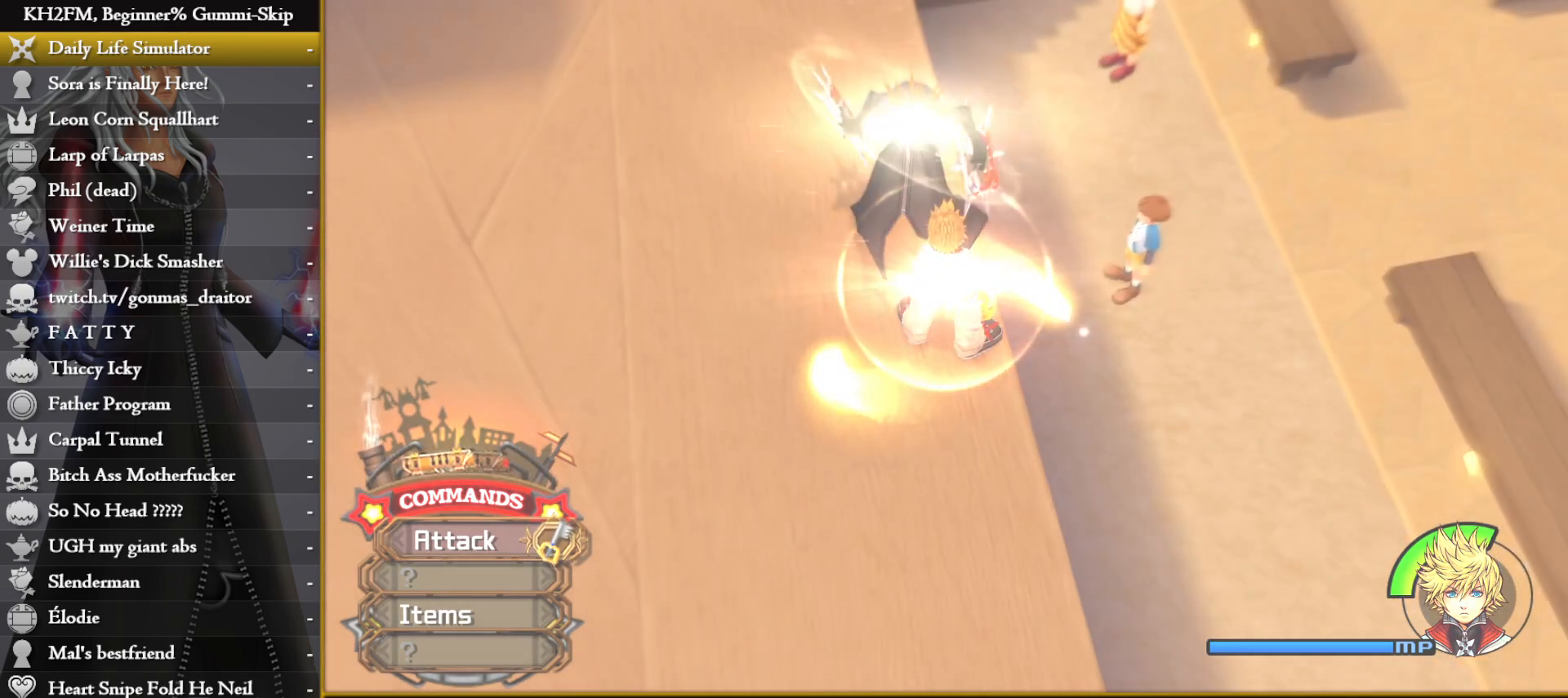
{"buttons": [], "left_stick": "center", "right_stick": "center", "events": []}
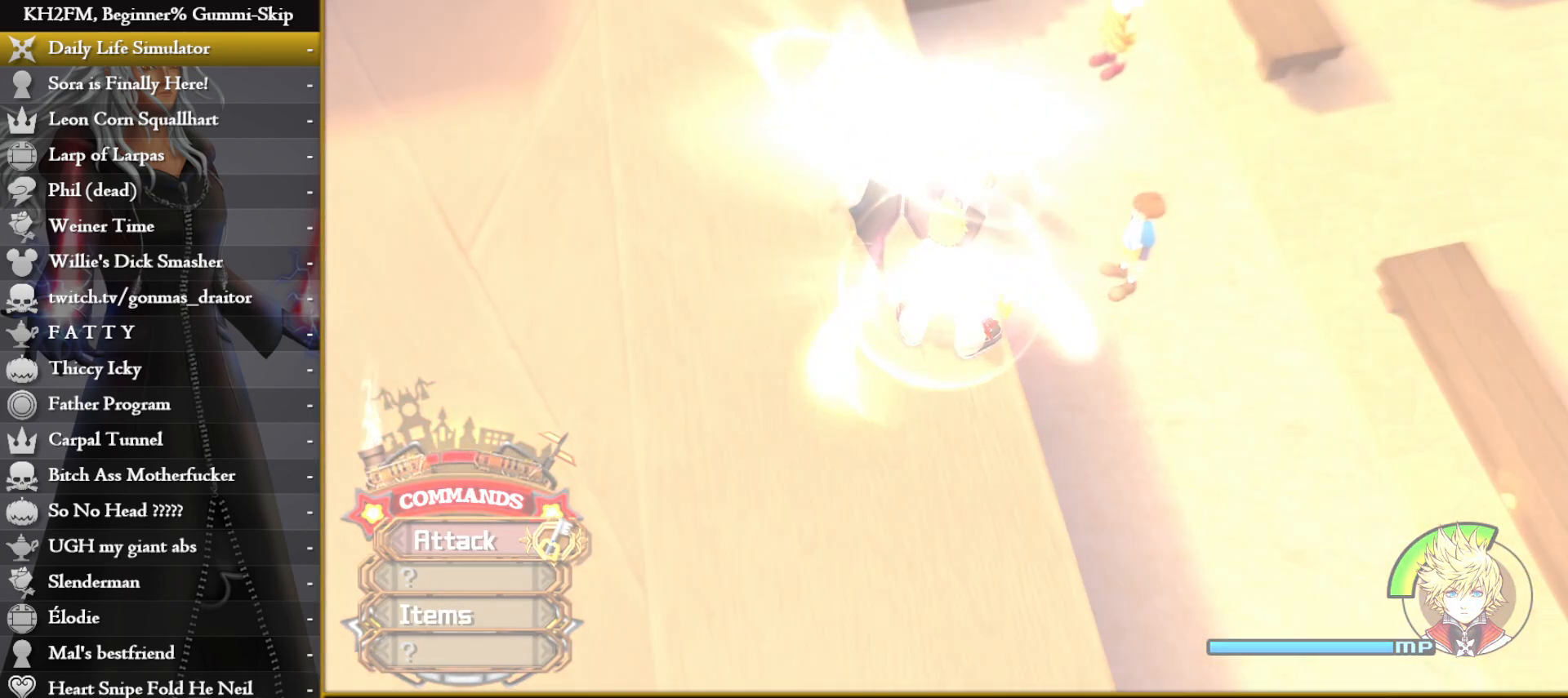
{"buttons": [], "left_stick": "center", "right_stick": "center", "events": []}
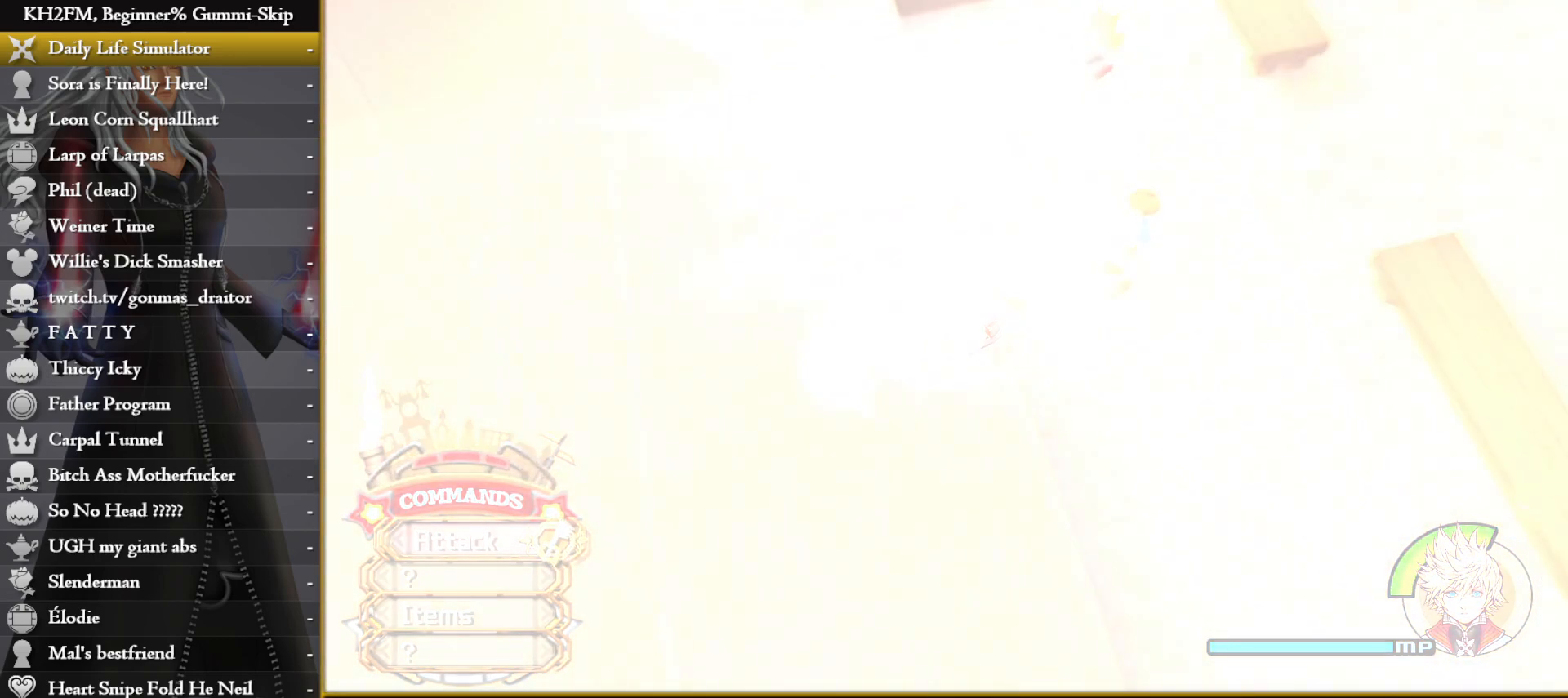
{"buttons": [], "left_stick": "center", "right_stick": "center", "events": []}
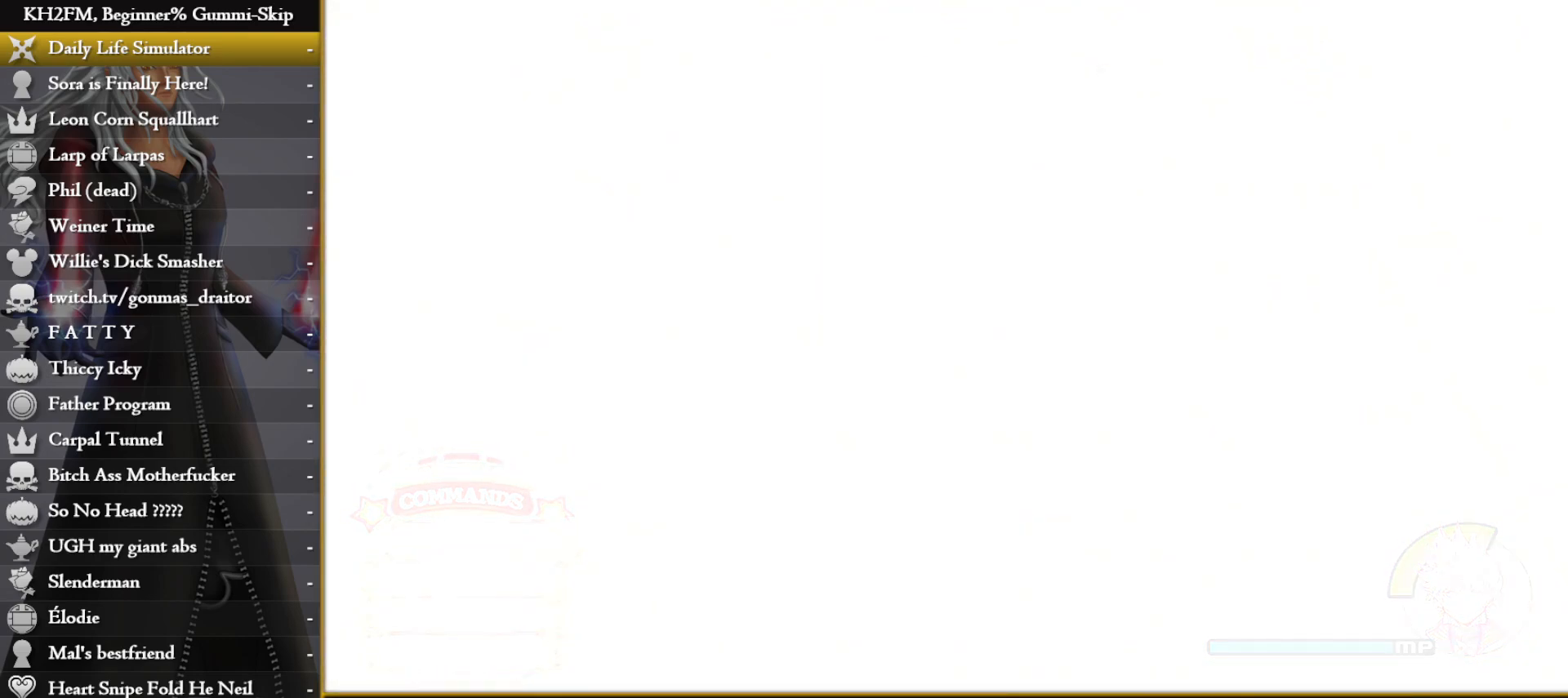
{"buttons": [], "left_stick": "center", "right_stick": "center", "events": []}